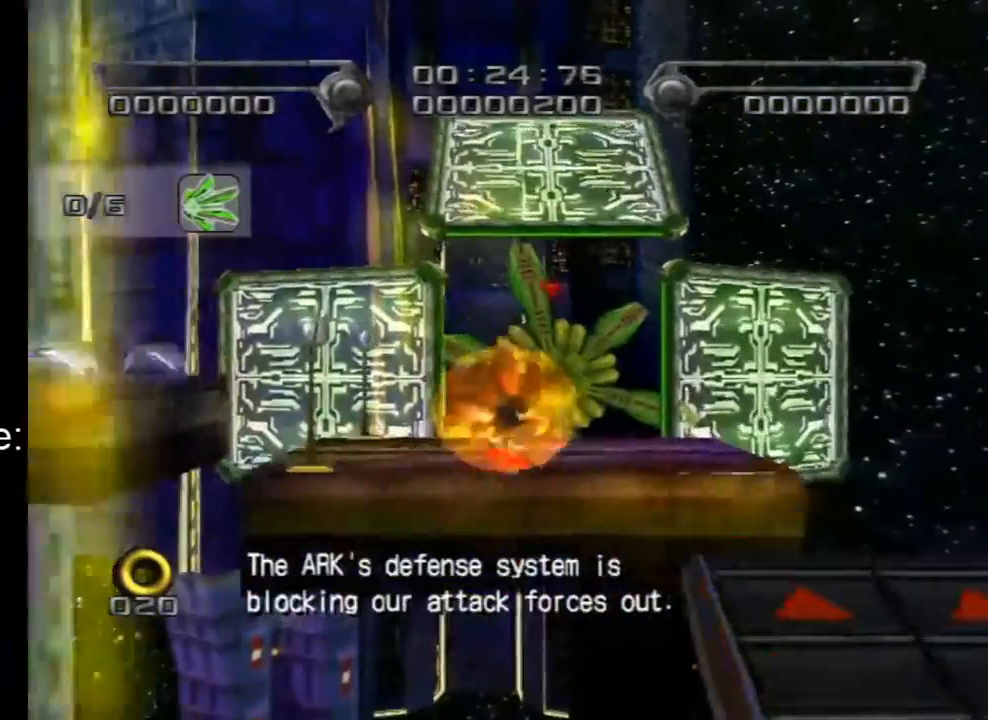
Gameplay with a controller (Nintendo layout); each line is a JSON object with the inputs held at the frame after it. "events" lists button and stick changes between this image and that frame as [ms after this image, input, new state], when the widget could be followed in between. Not read: L3 R3.
{"buttons": ["A"], "left_stick": "up", "right_stick": "center", "events": [[333, "A", "up"], [350, "A", "down"]]}
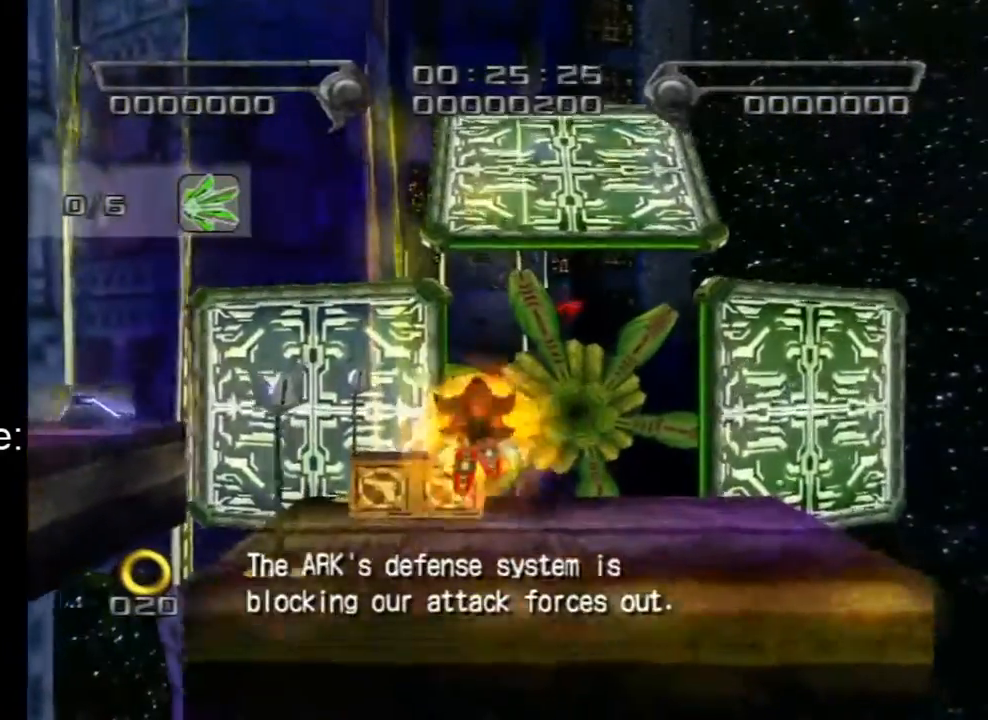
{"buttons": [], "left_stick": "up", "right_stick": "center", "events": [[383, "A", "up"]]}
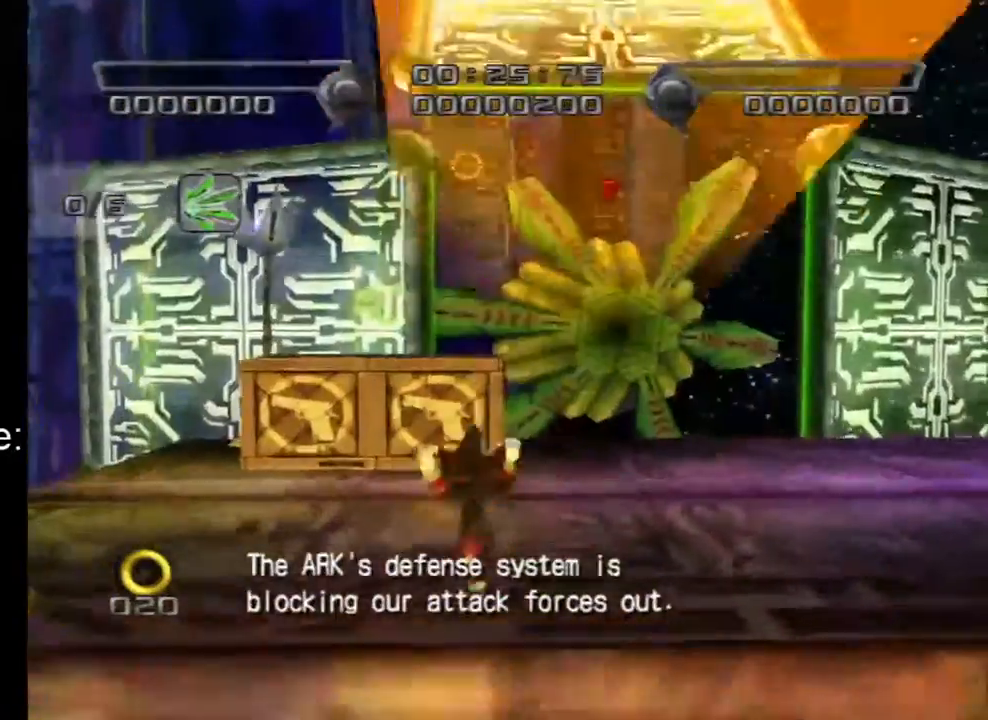
{"buttons": [], "left_stick": "up-right", "right_stick": "center", "events": [[133, "A", "down"], [167, "B", "down"], [233, "left_stick", "up-right"], [267, "A", "up"], [317, "B", "up"]]}
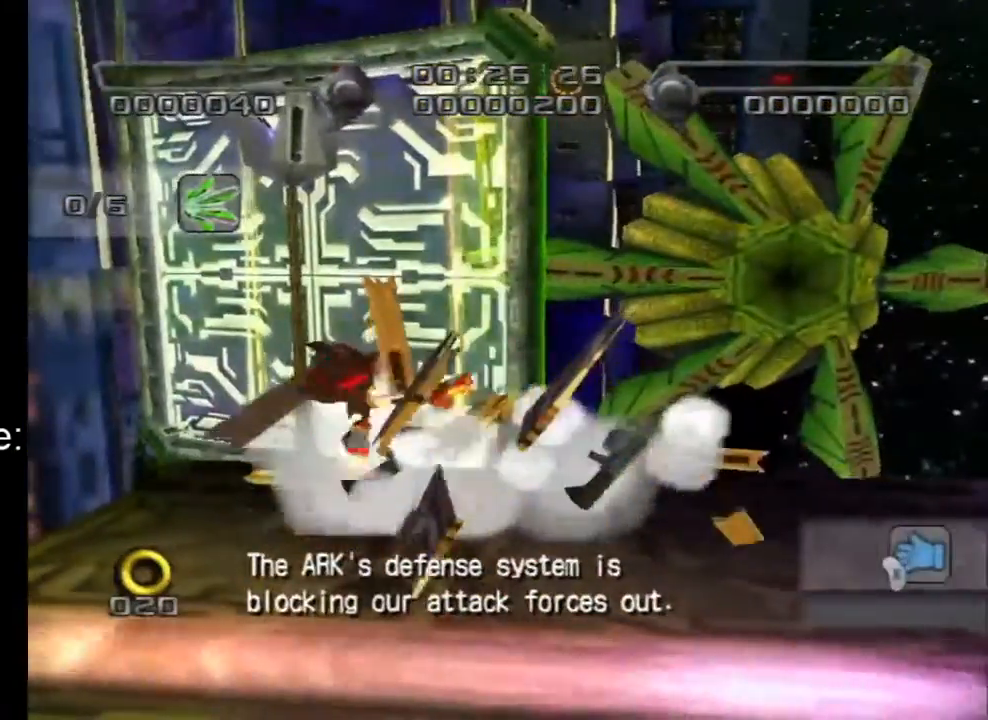
{"buttons": [], "left_stick": "up-right", "right_stick": "center", "events": []}
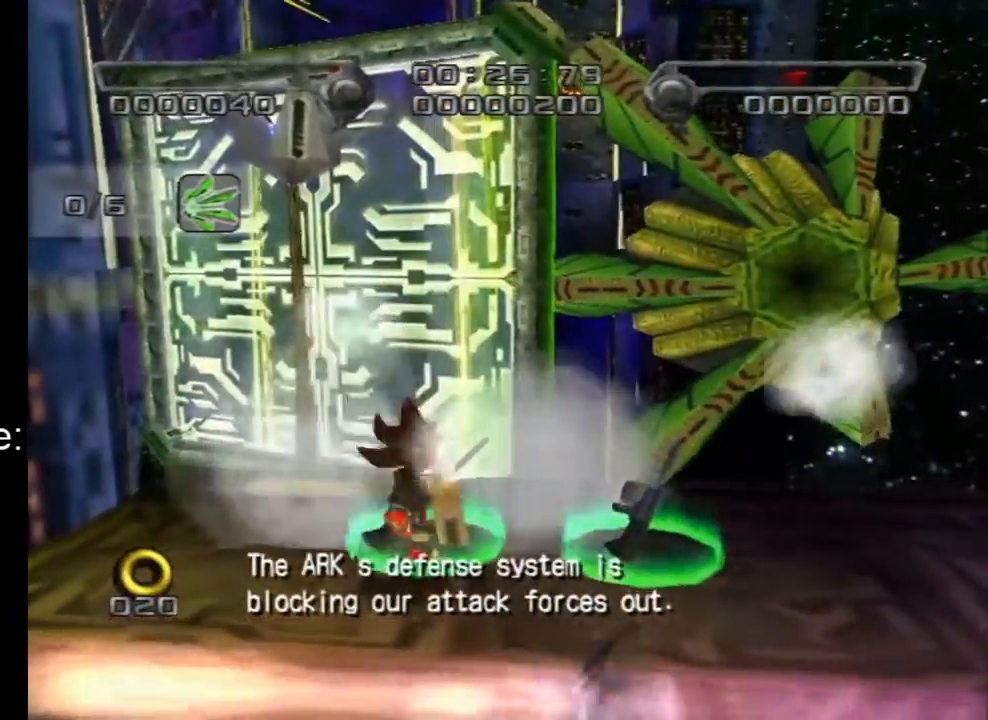
{"buttons": ["B"], "left_stick": "up-right", "right_stick": "center", "events": [[67, "left_stick", "center"], [200, "left_stick", "right"], [350, "B", "down"], [450, "B", "up"], [450, "left_stick", "up-right"], [483, "B", "down"]]}
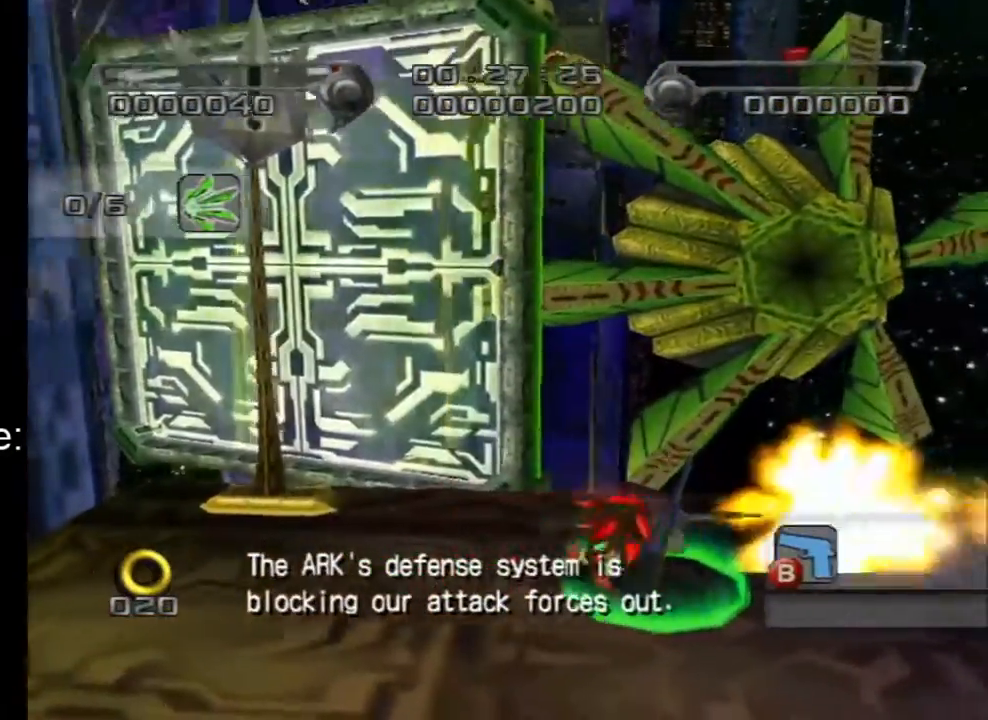
{"buttons": [], "left_stick": "center", "right_stick": "center", "events": [[17, "left_stick", "up"], [133, "B", "up"], [167, "left_stick", "center"], [283, "B", "down"], [317, "B", "up"], [383, "B", "down"], [450, "B", "up"]]}
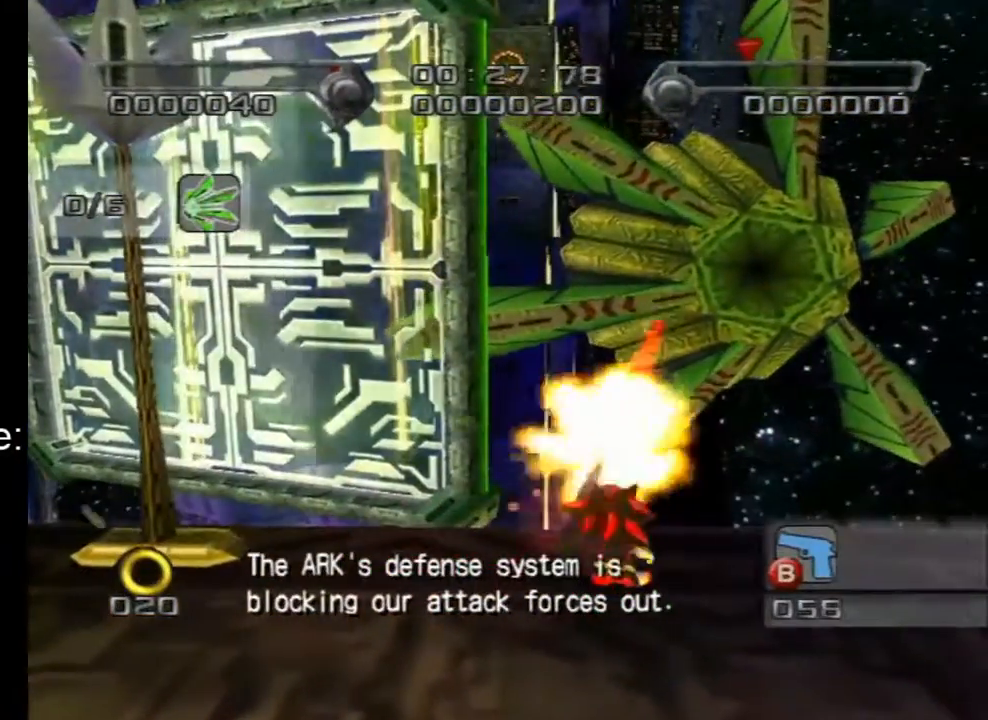
{"buttons": [], "left_stick": "center", "right_stick": "center", "events": [[17, "B", "down"], [33, "B", "up"], [100, "B", "down"], [167, "B", "up"], [200, "B", "down"], [233, "B", "up"], [300, "B", "down"], [350, "B", "up"], [417, "B", "down"], [450, "B", "up"]]}
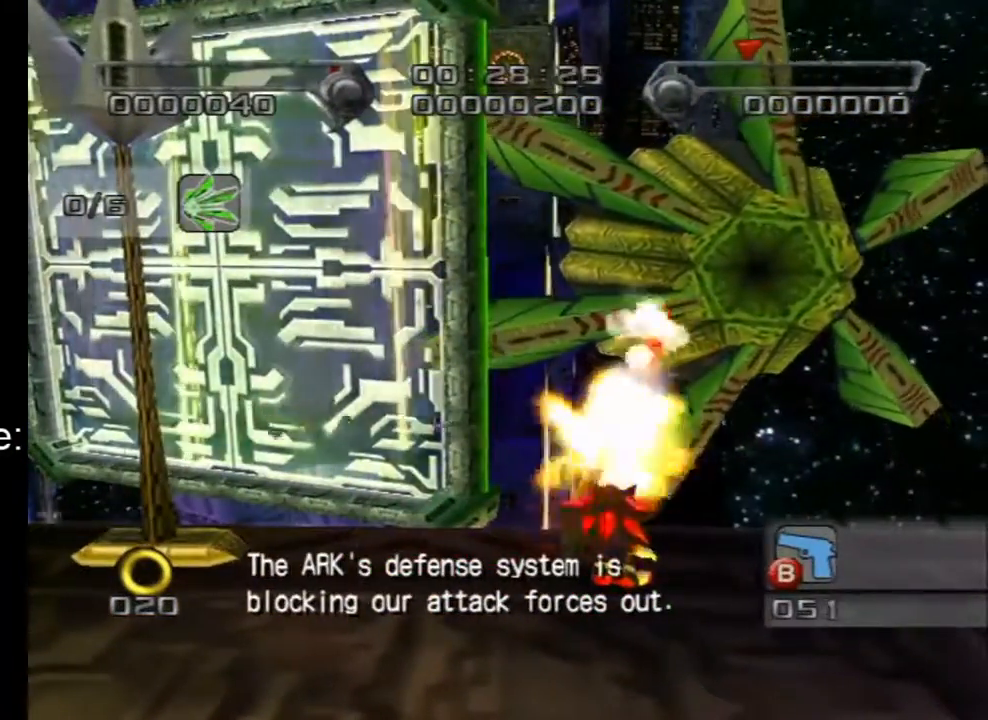
{"buttons": [], "left_stick": "left", "right_stick": "right", "events": [[17, "B", "down"], [67, "B", "up"], [383, "left_stick", "left"], [417, "right_stick", "right"]]}
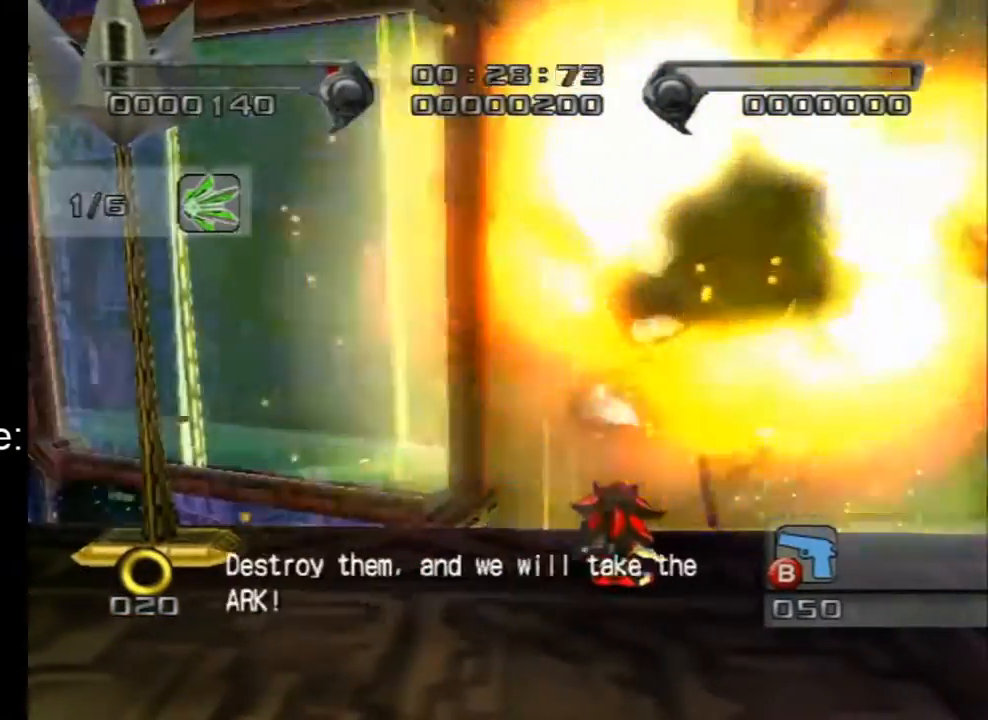
{"buttons": [], "left_stick": "up-left", "right_stick": "center", "events": [[300, "left_stick", "up-left"], [383, "right_stick", "center"]]}
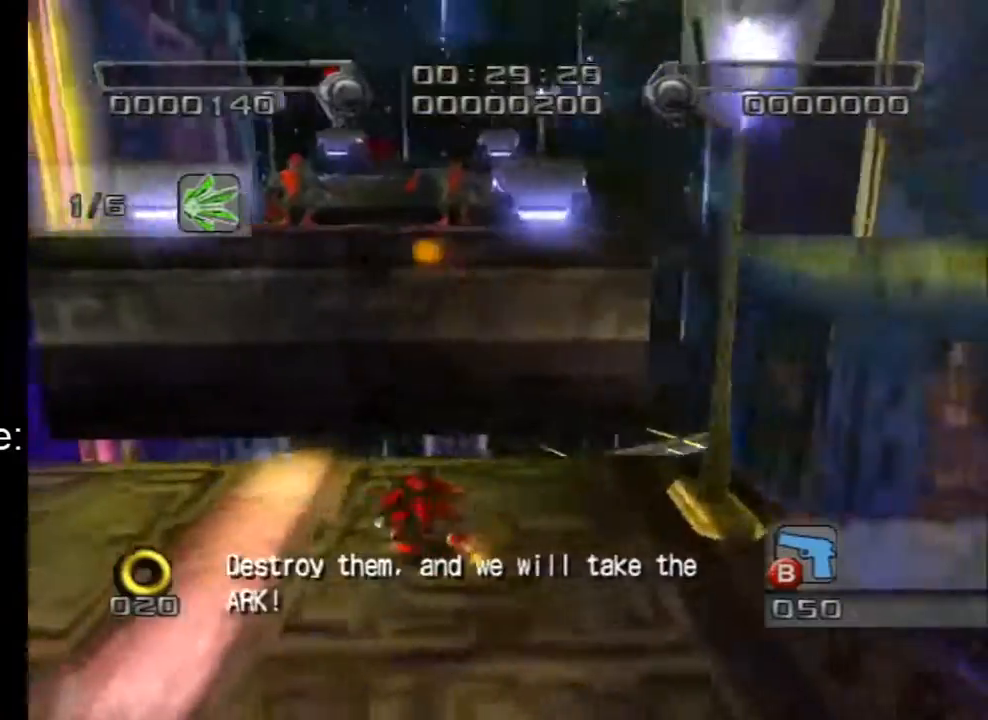
{"buttons": ["A"], "left_stick": "up", "right_stick": "center", "events": [[33, "A", "down"], [67, "left_stick", "up"]]}
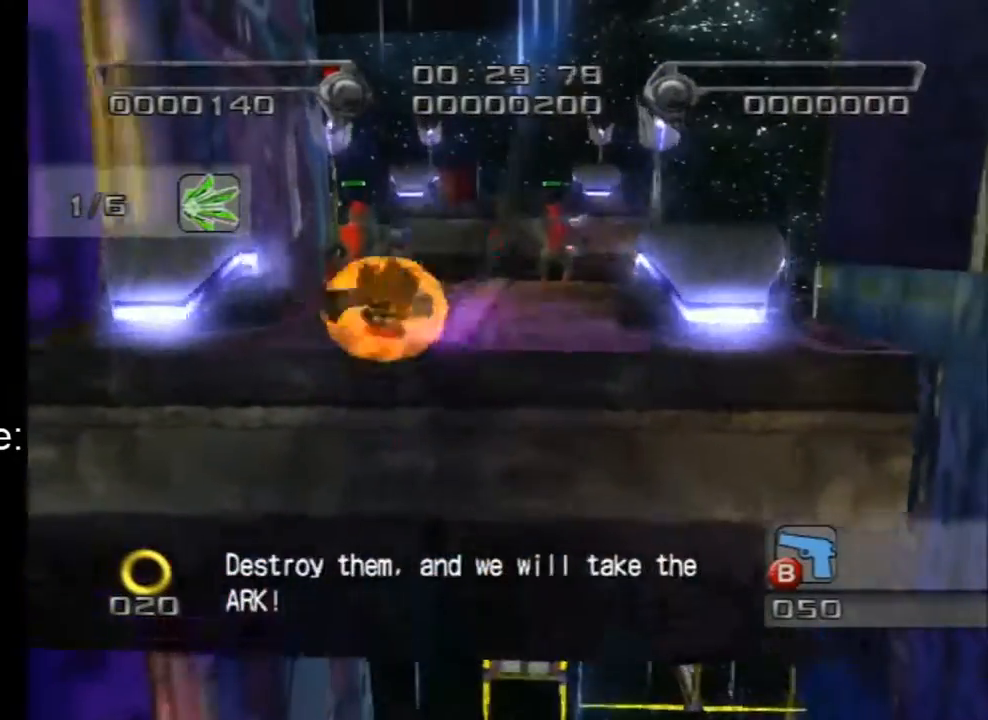
{"buttons": ["B"], "left_stick": "up", "right_stick": "center", "events": [[50, "A", "up"], [333, "B", "down"], [383, "B", "up"], [450, "B", "down"]]}
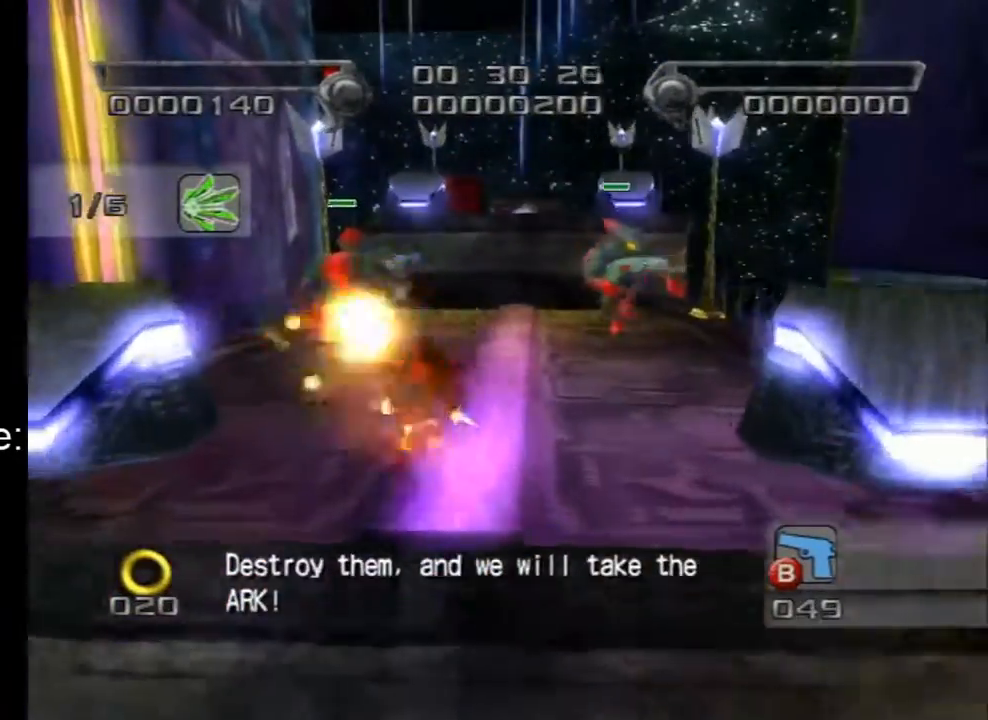
{"buttons": ["A"], "left_stick": "up", "right_stick": "center", "events": [[17, "B", "up"], [33, "B", "down"], [83, "B", "up"], [167, "B", "down"], [200, "B", "up"], [267, "B", "down"], [450, "A", "down"], [450, "B", "up"]]}
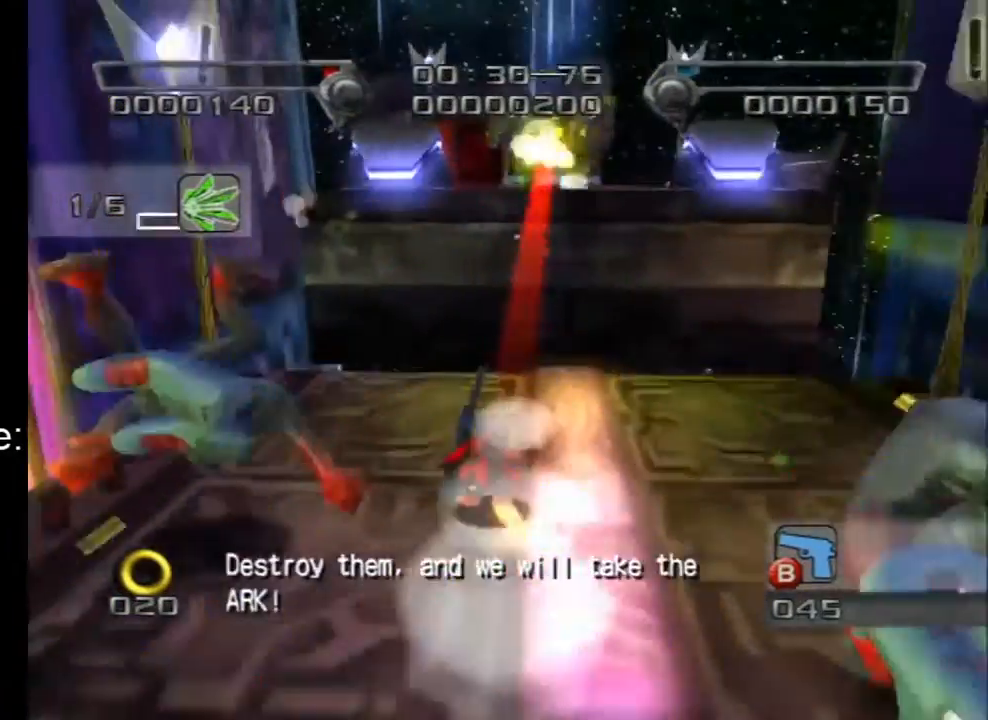
{"buttons": ["A"], "left_stick": "up-right", "right_stick": "center", "events": [[267, "left_stick", "up-right"]]}
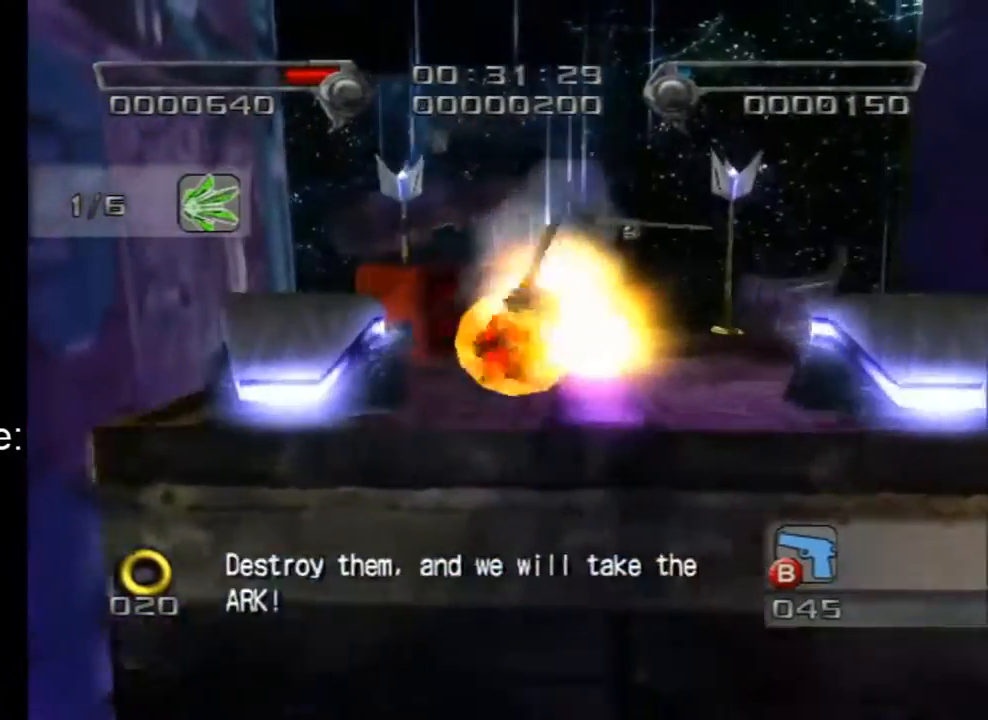
{"buttons": [], "left_stick": "up", "right_stick": "center", "events": [[67, "A", "up"], [267, "left_stick", "up"]]}
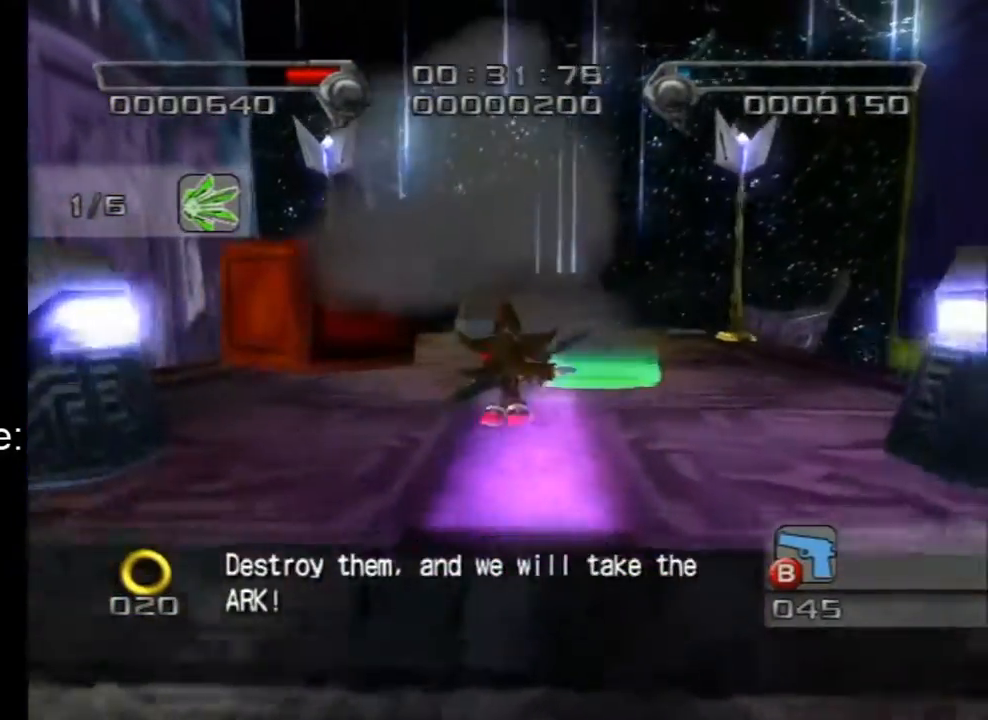
{"buttons": [], "left_stick": "up", "right_stick": "center", "events": []}
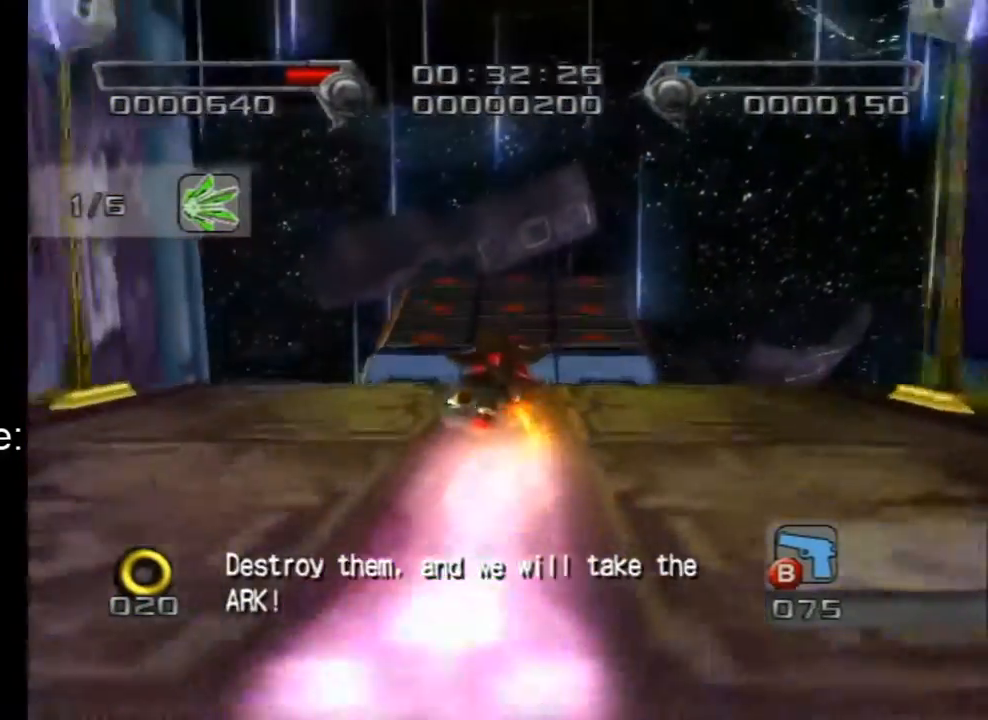
{"buttons": [], "left_stick": "center", "right_stick": "center", "events": [[283, "left_stick", "center"]]}
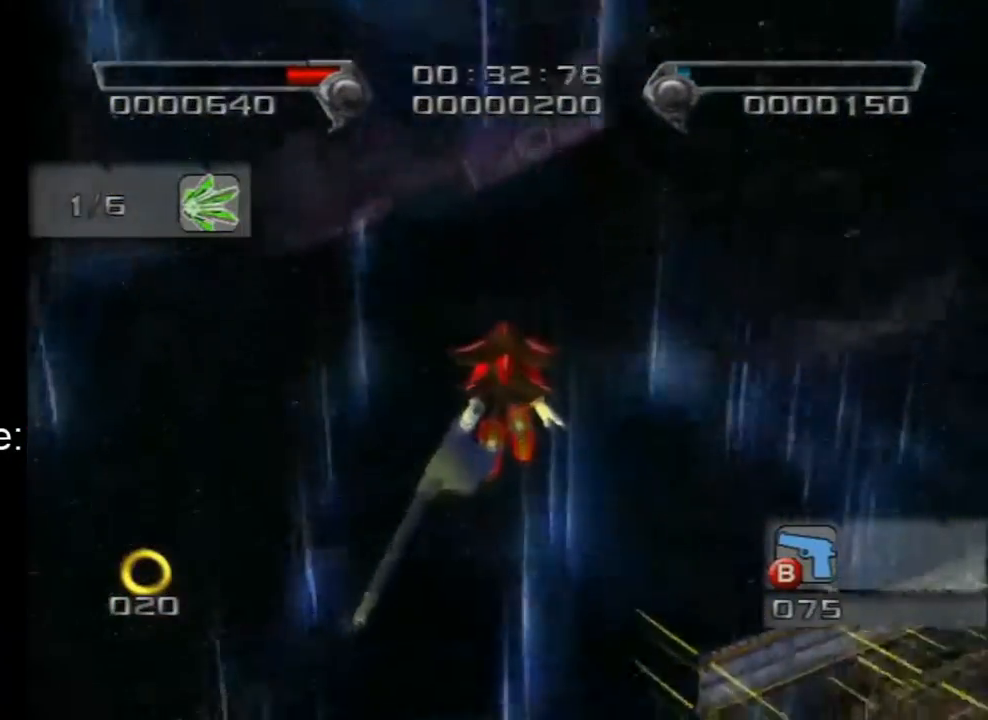
{"buttons": [], "left_stick": "center", "right_stick": "center", "events": []}
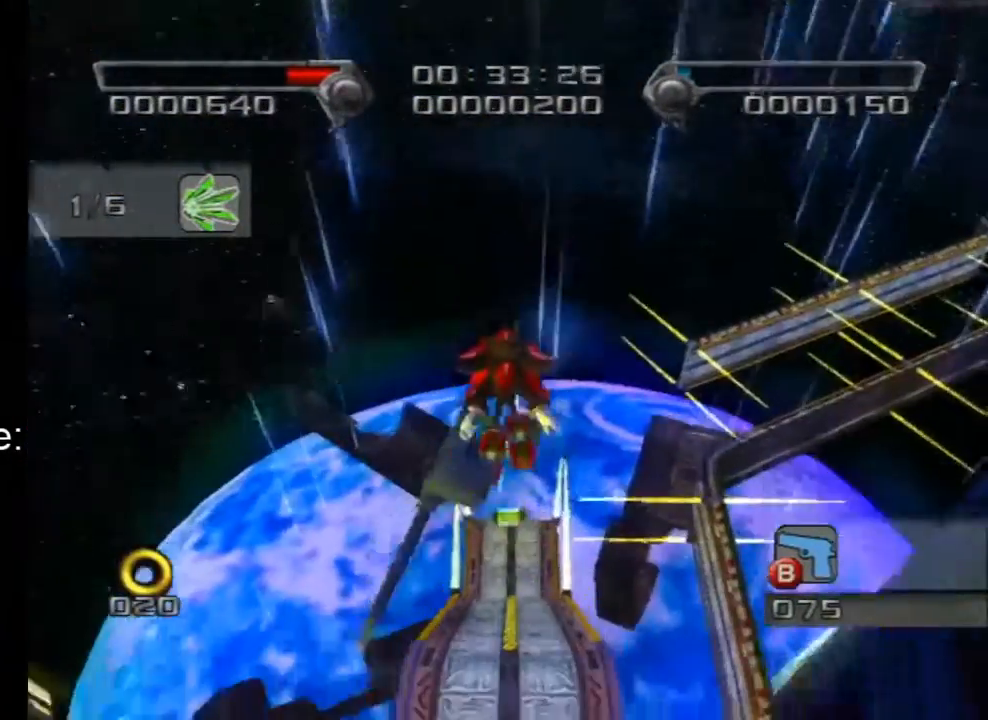
{"buttons": [], "left_stick": "up", "right_stick": "center", "events": [[417, "left_stick", "up"]]}
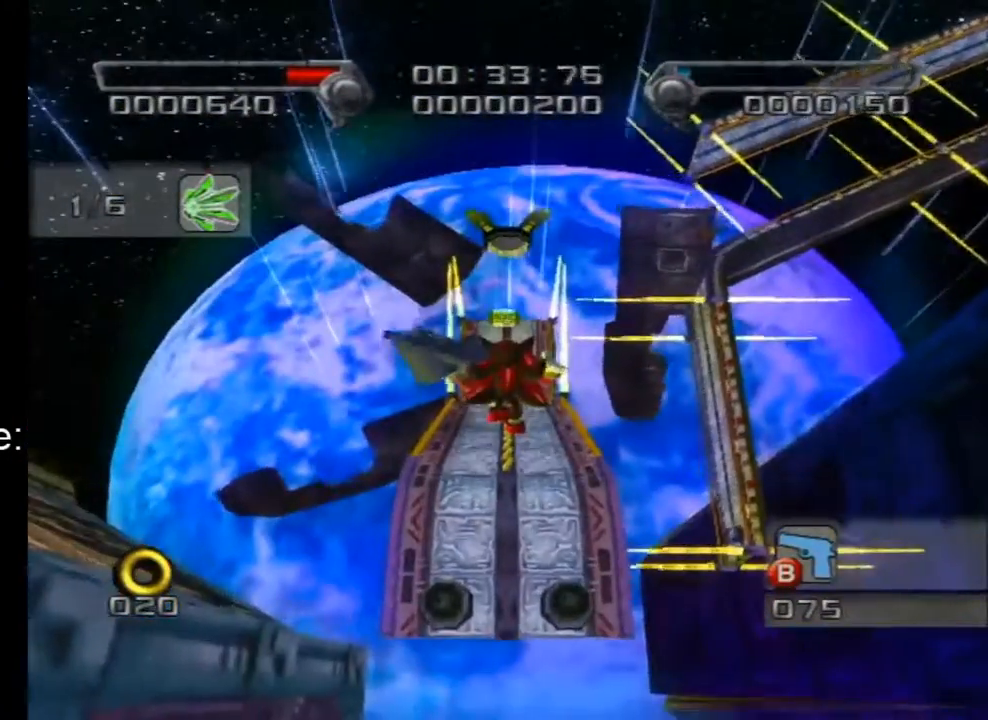
{"buttons": [], "left_stick": "center", "right_stick": "center", "events": [[283, "left_stick", "center"]]}
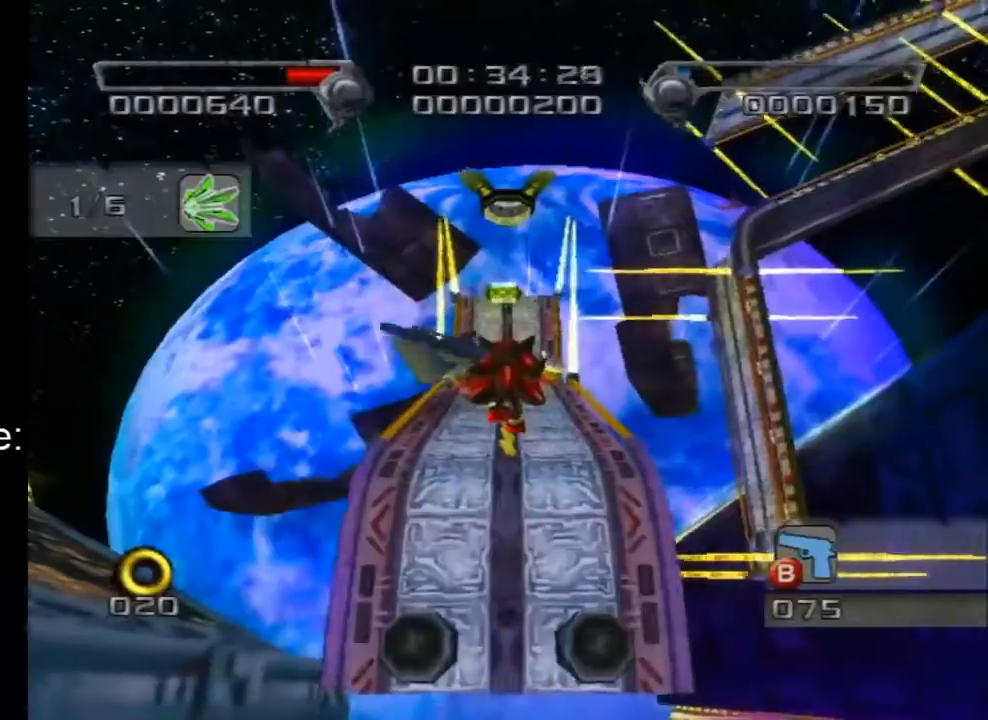
{"buttons": [], "left_stick": "up", "right_stick": "center", "events": [[50, "left_stick", "up"]]}
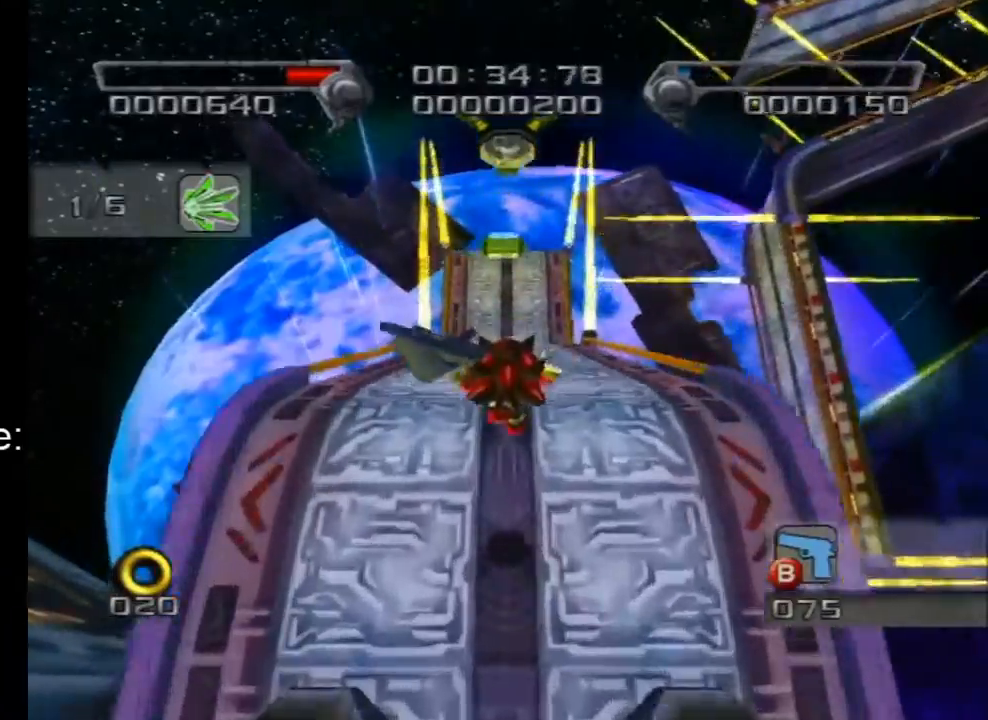
{"buttons": [], "left_stick": "up", "right_stick": "center", "events": []}
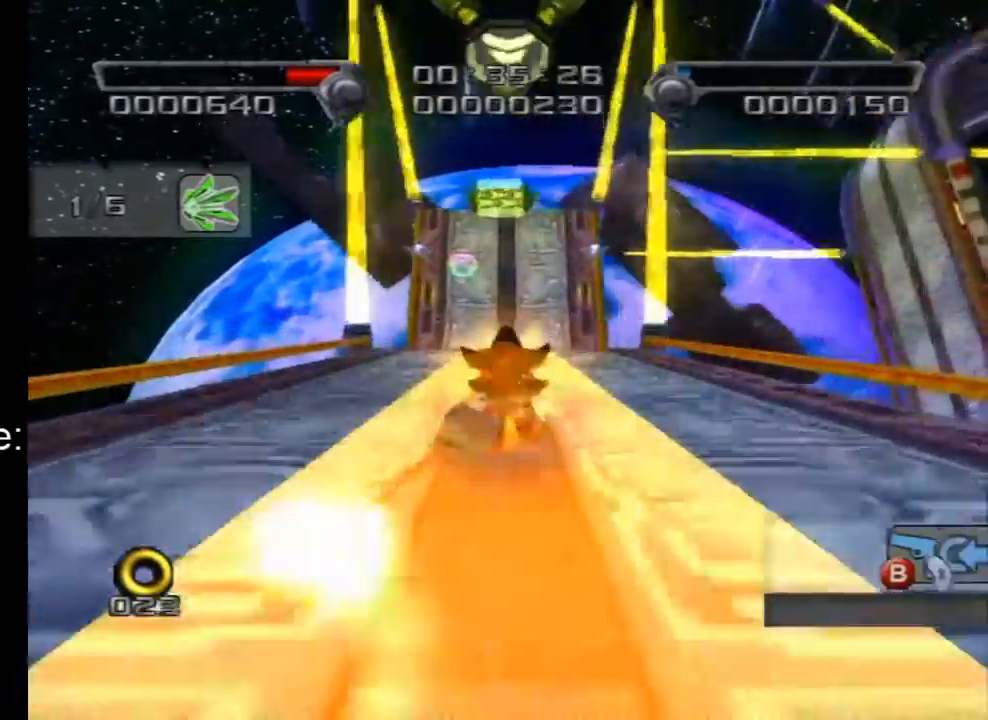
{"buttons": [], "left_stick": "up", "right_stick": "center", "events": []}
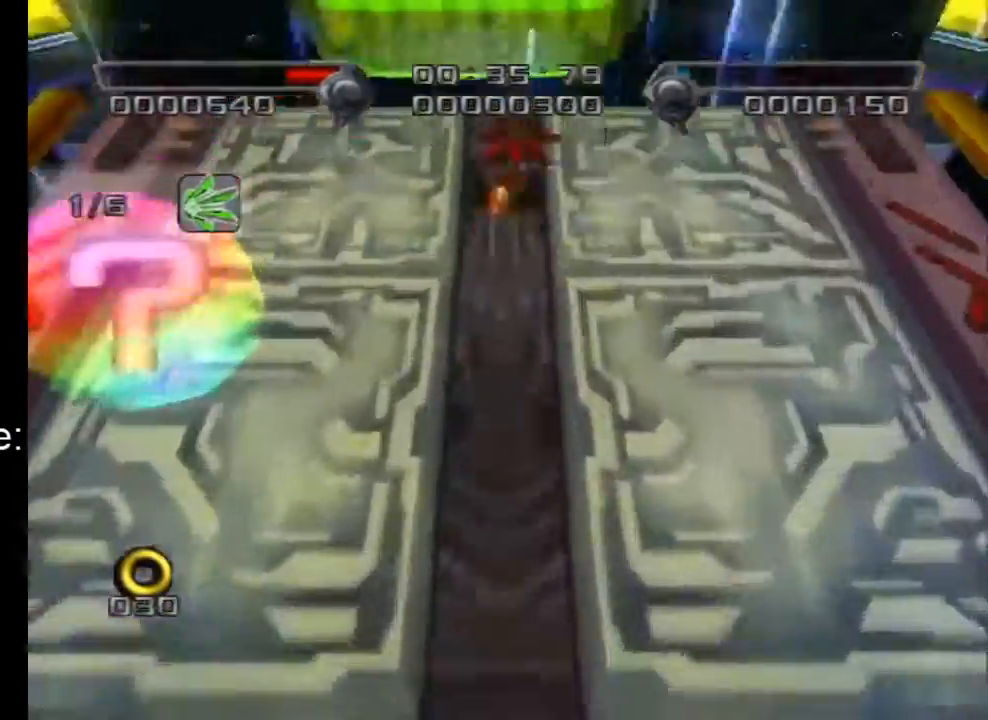
{"buttons": [], "left_stick": "up-left", "right_stick": "center", "events": [[67, "left_stick", "center"], [267, "left_stick", "up-left"]]}
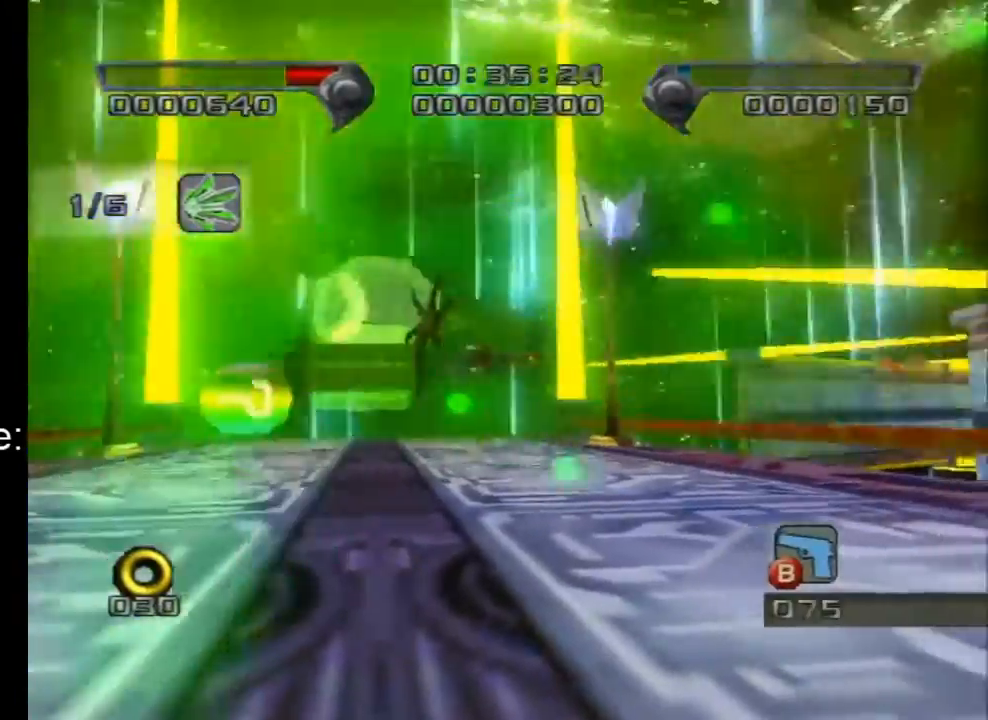
{"buttons": [], "left_stick": "up", "right_stick": "center", "events": [[167, "left_stick", "up"]]}
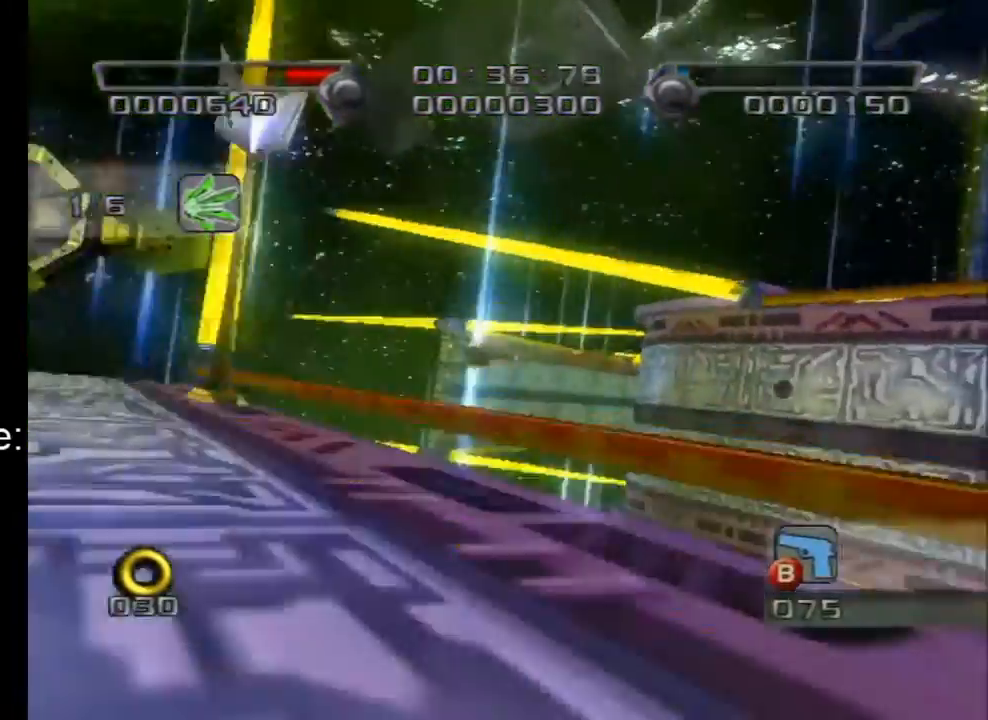
{"buttons": [], "left_stick": "up-right", "right_stick": "center", "events": [[500, "left_stick", "up-right"]]}
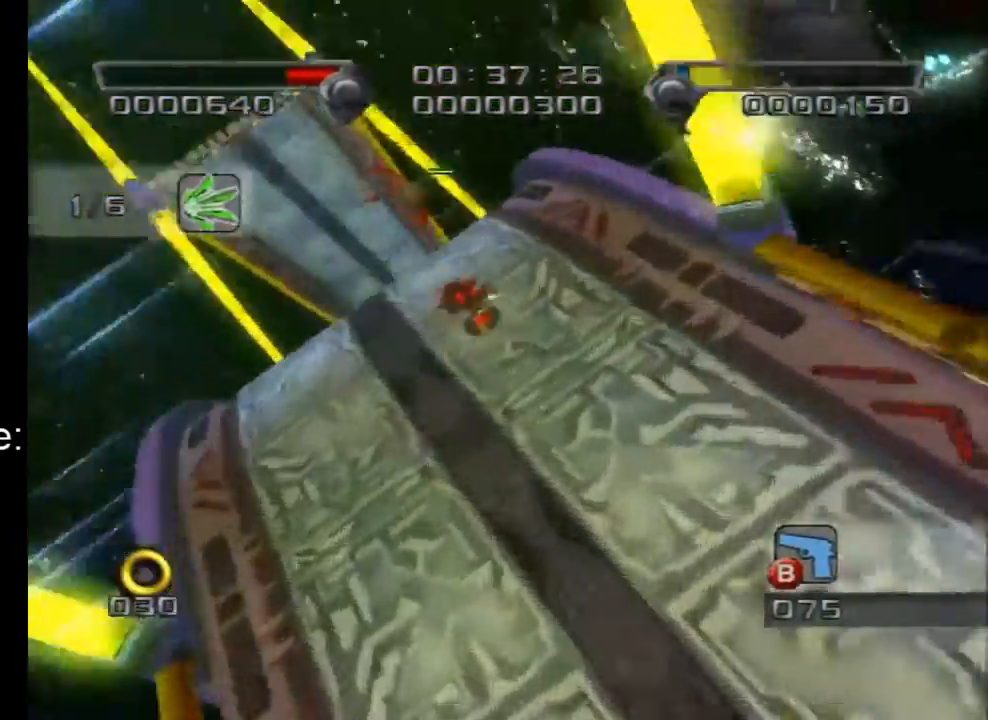
{"buttons": [], "left_stick": "up-right", "right_stick": "center", "events": []}